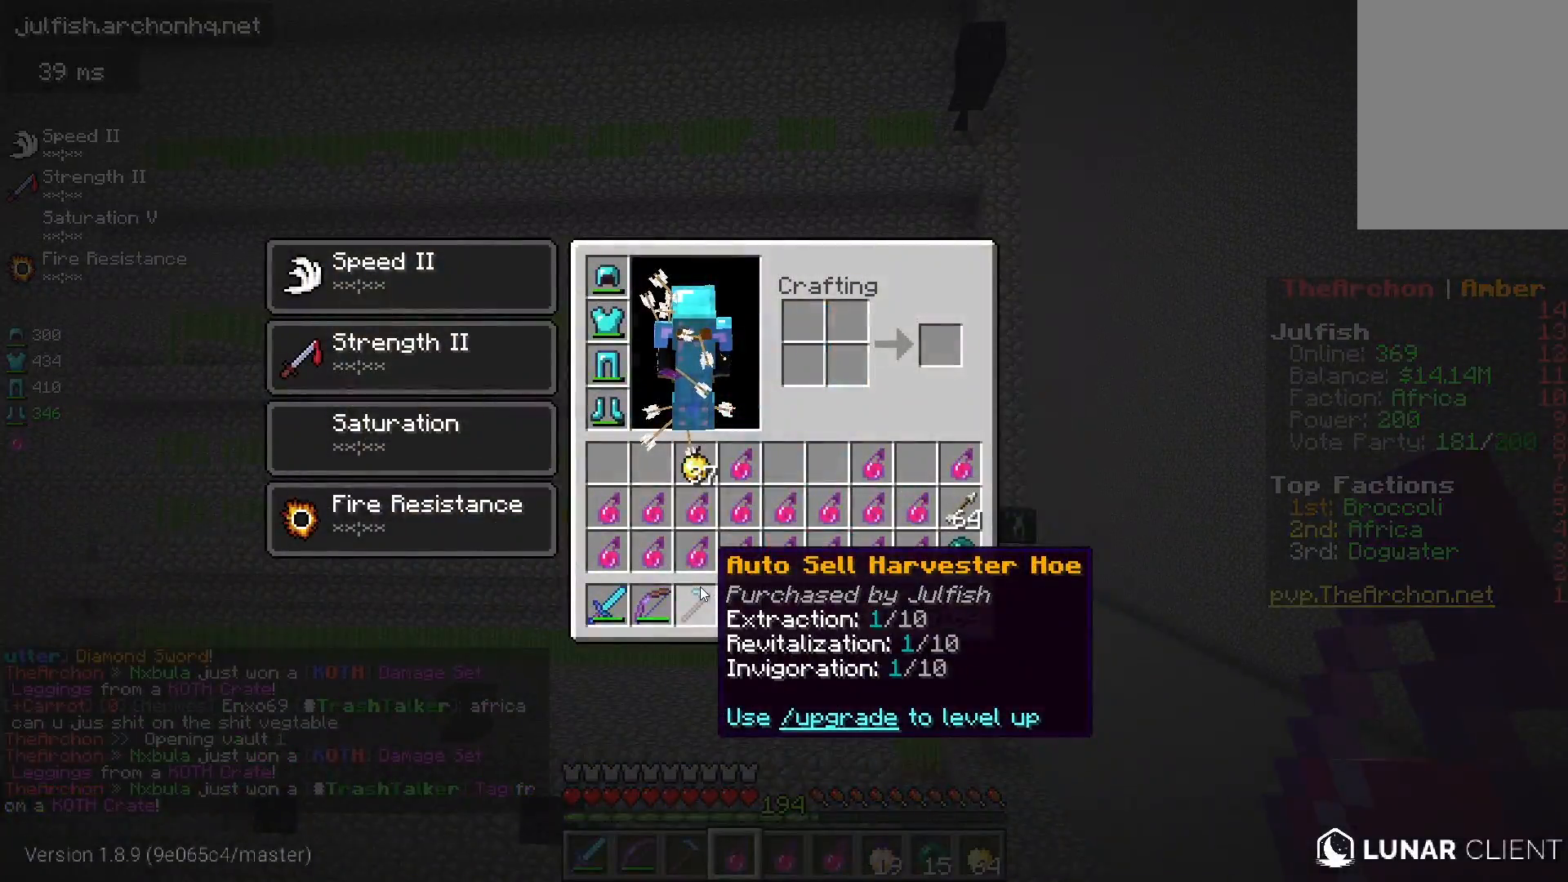
Gameplay with keyboard and mouse; each line is a JSON object with the keys and mouse buttons held at the frame after it. "events" lists presses ("down") and releases ("up") of "a", "d", "s", "space", "w", "mouse_left" and "mouse_right" between this image and that frame as [ms after this image, input, new state], when the widget could be followed in between. "mouse_left", "mouse_right" = the "left", "right" buttons of the "mouse" list. No other keys are recorded. Fast repeated clicks can show as one long hold. Mouse movement is not recorded.
{"keys": [], "mouse": [], "events": []}
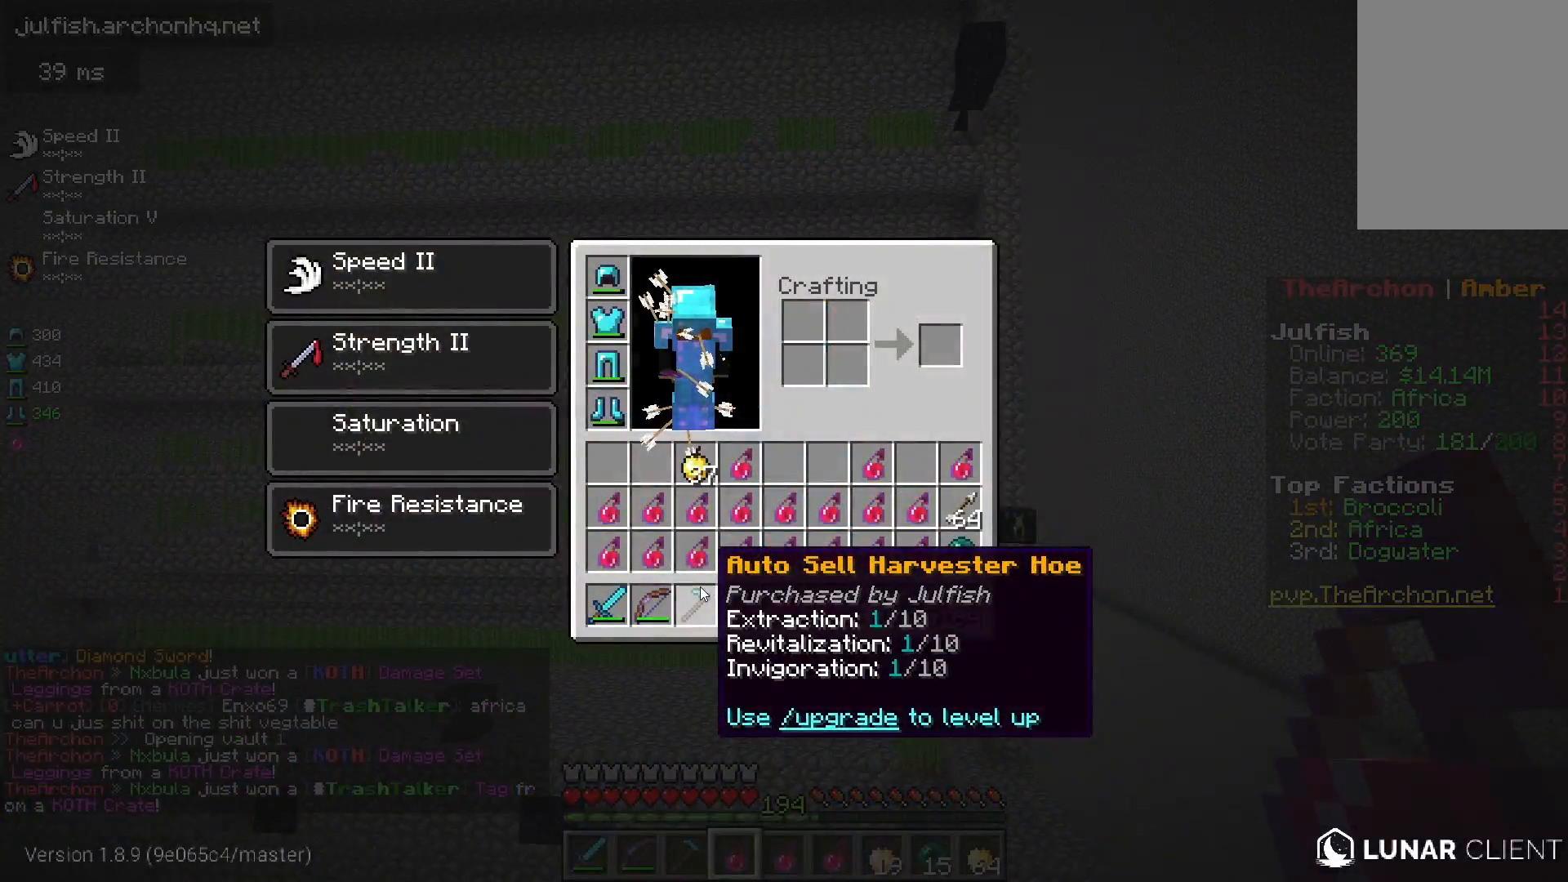
{"keys": [], "mouse": [], "events": []}
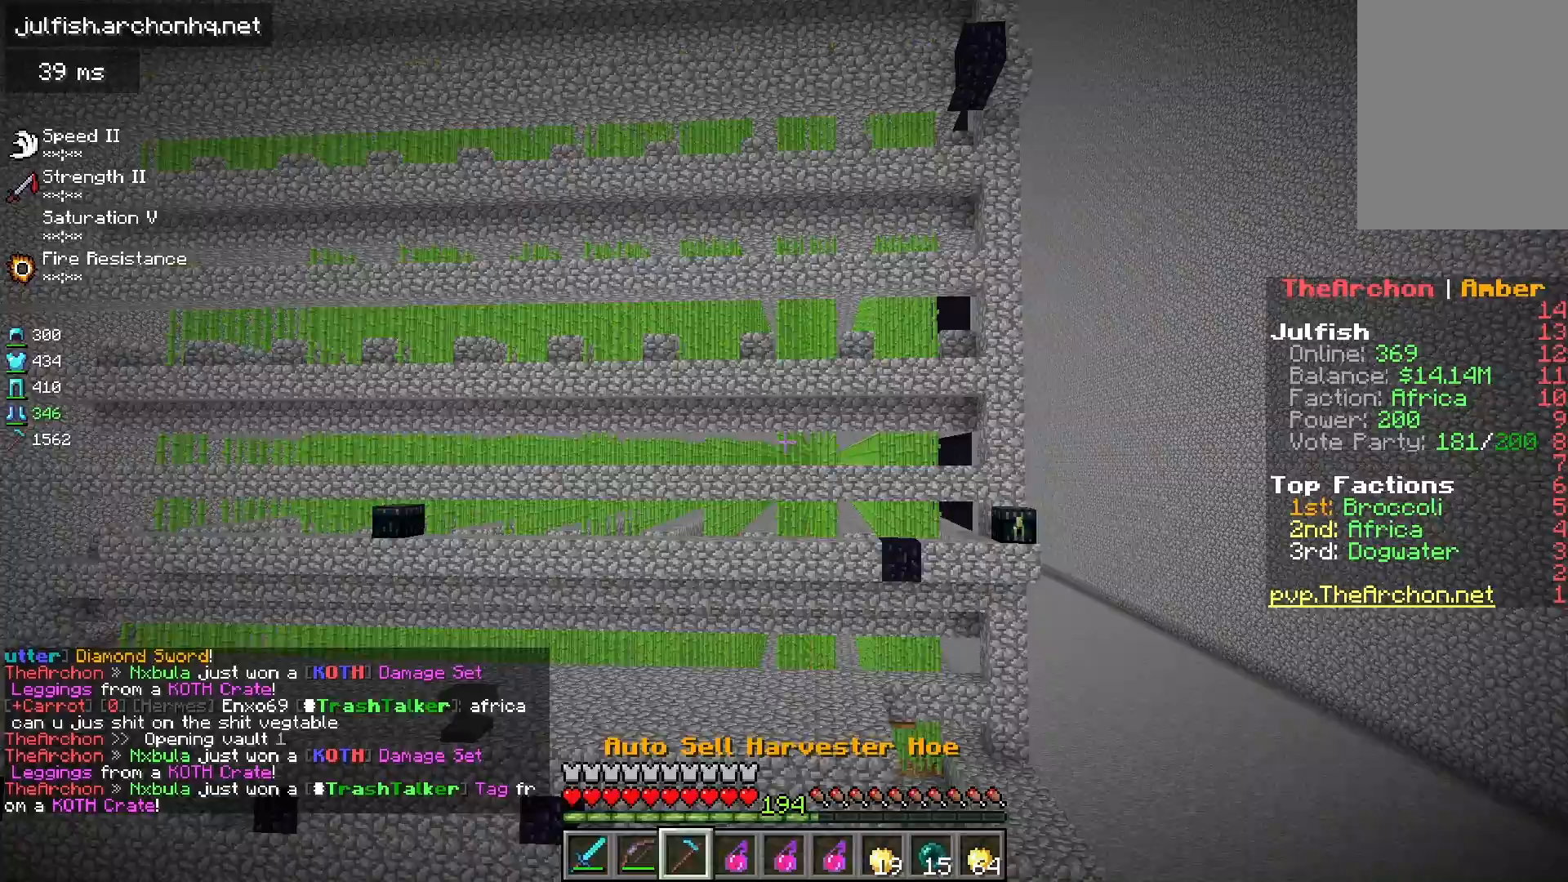
{"keys": ["w"], "mouse": [], "events": [[150, "space", "down"], [317, "w", "down"], [483, "space", "up"]]}
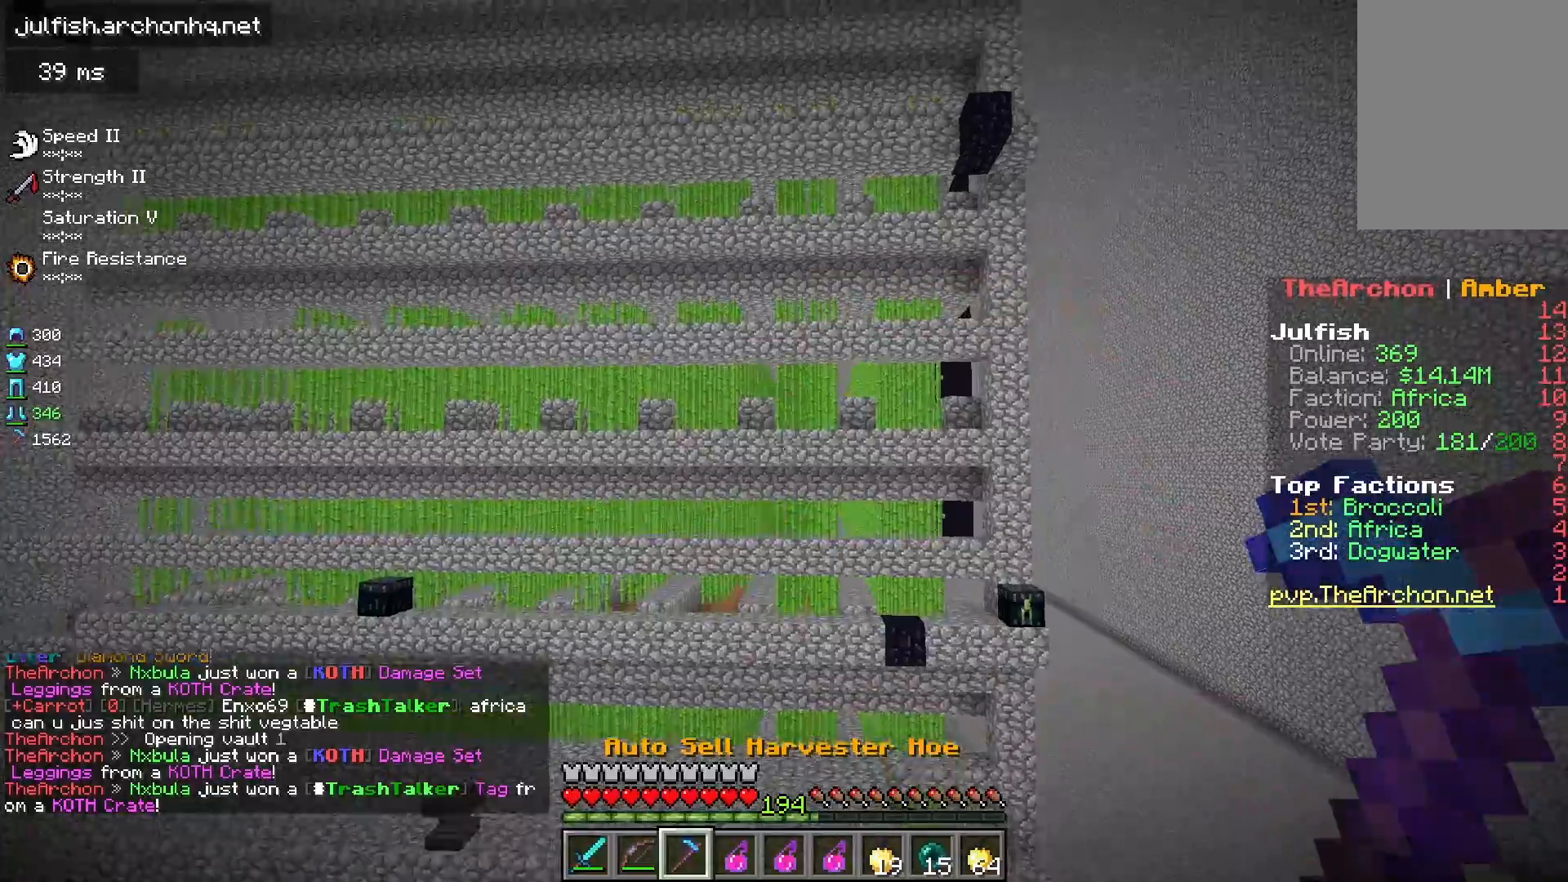
{"keys": ["space", "w"], "mouse": [], "events": [[400, "space", "down"]]}
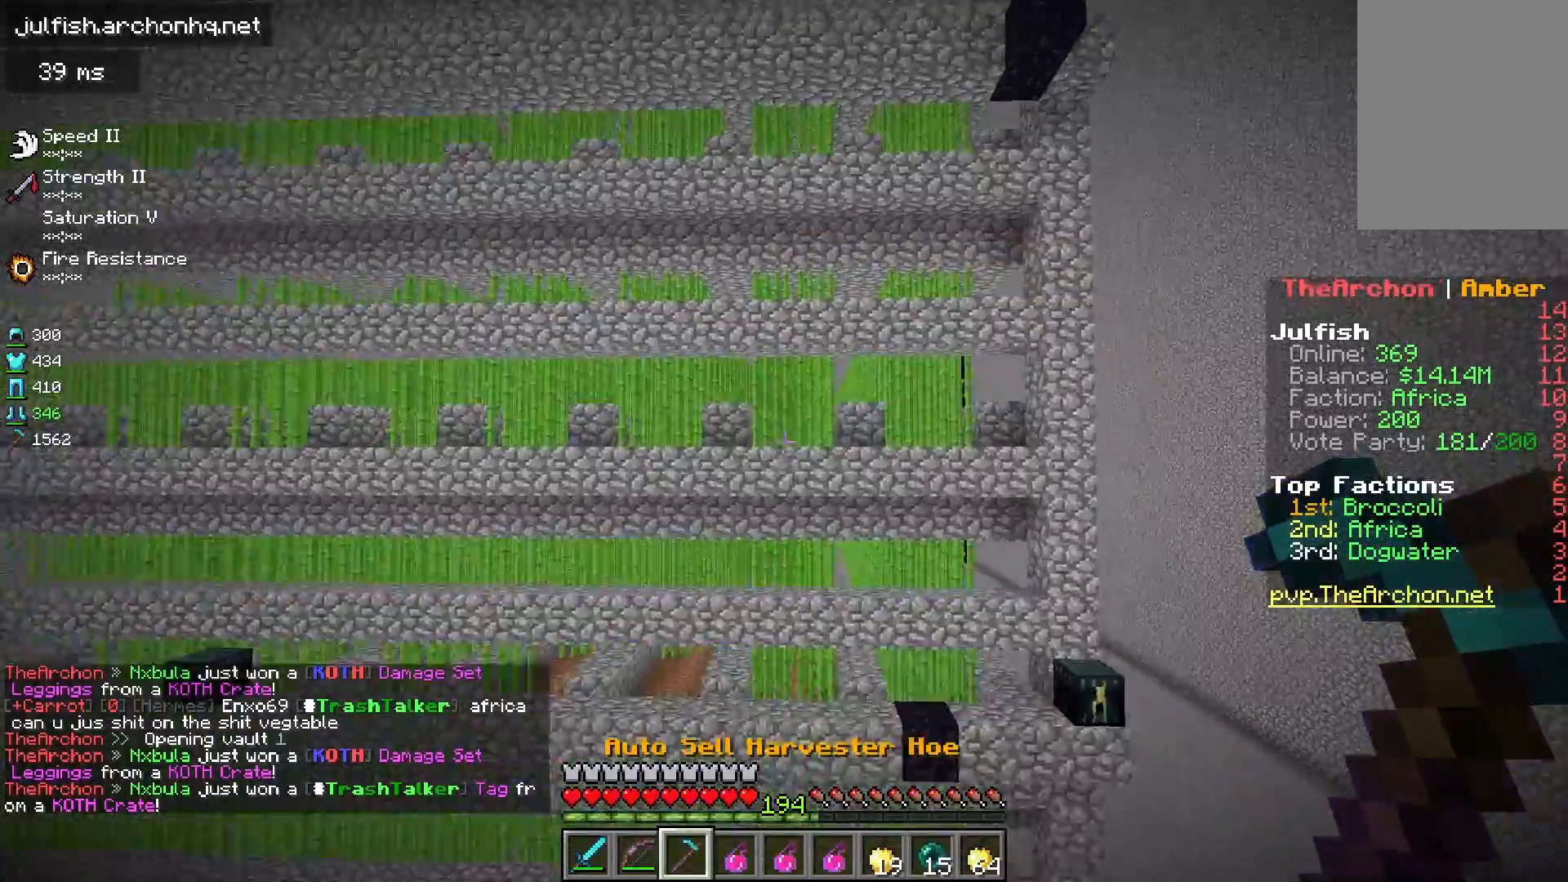
{"keys": ["s"], "mouse": [], "events": [[217, "space", "up"], [217, "w", "up"], [367, "s", "down"]]}
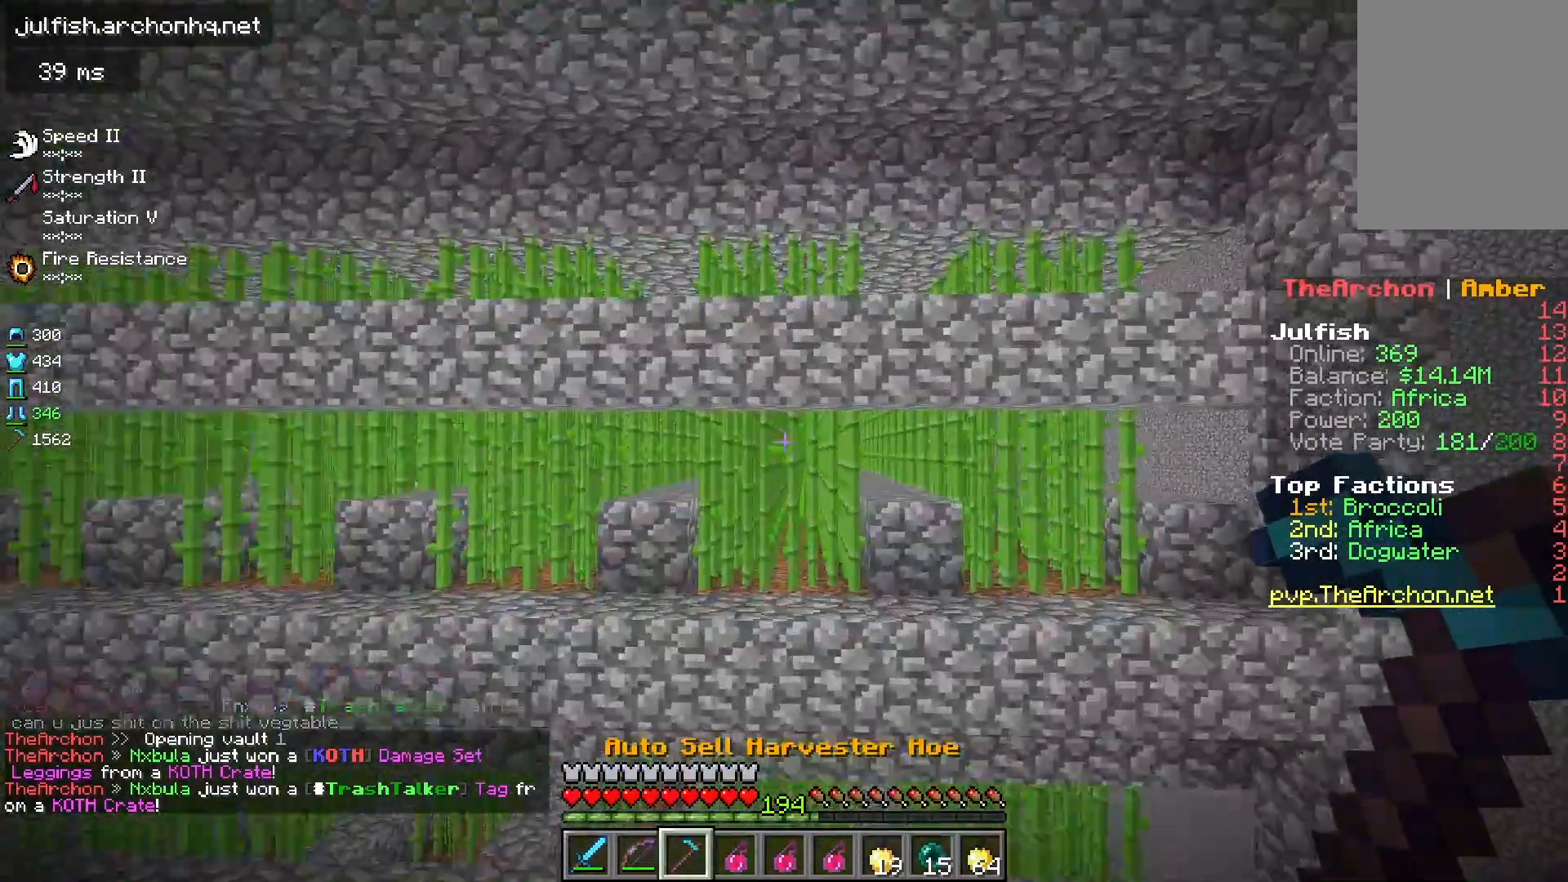
{"keys": ["w"], "mouse": [], "events": [[50, "s", "up"], [267, "d", "down"], [317, "w", "down"], [367, "d", "up"]]}
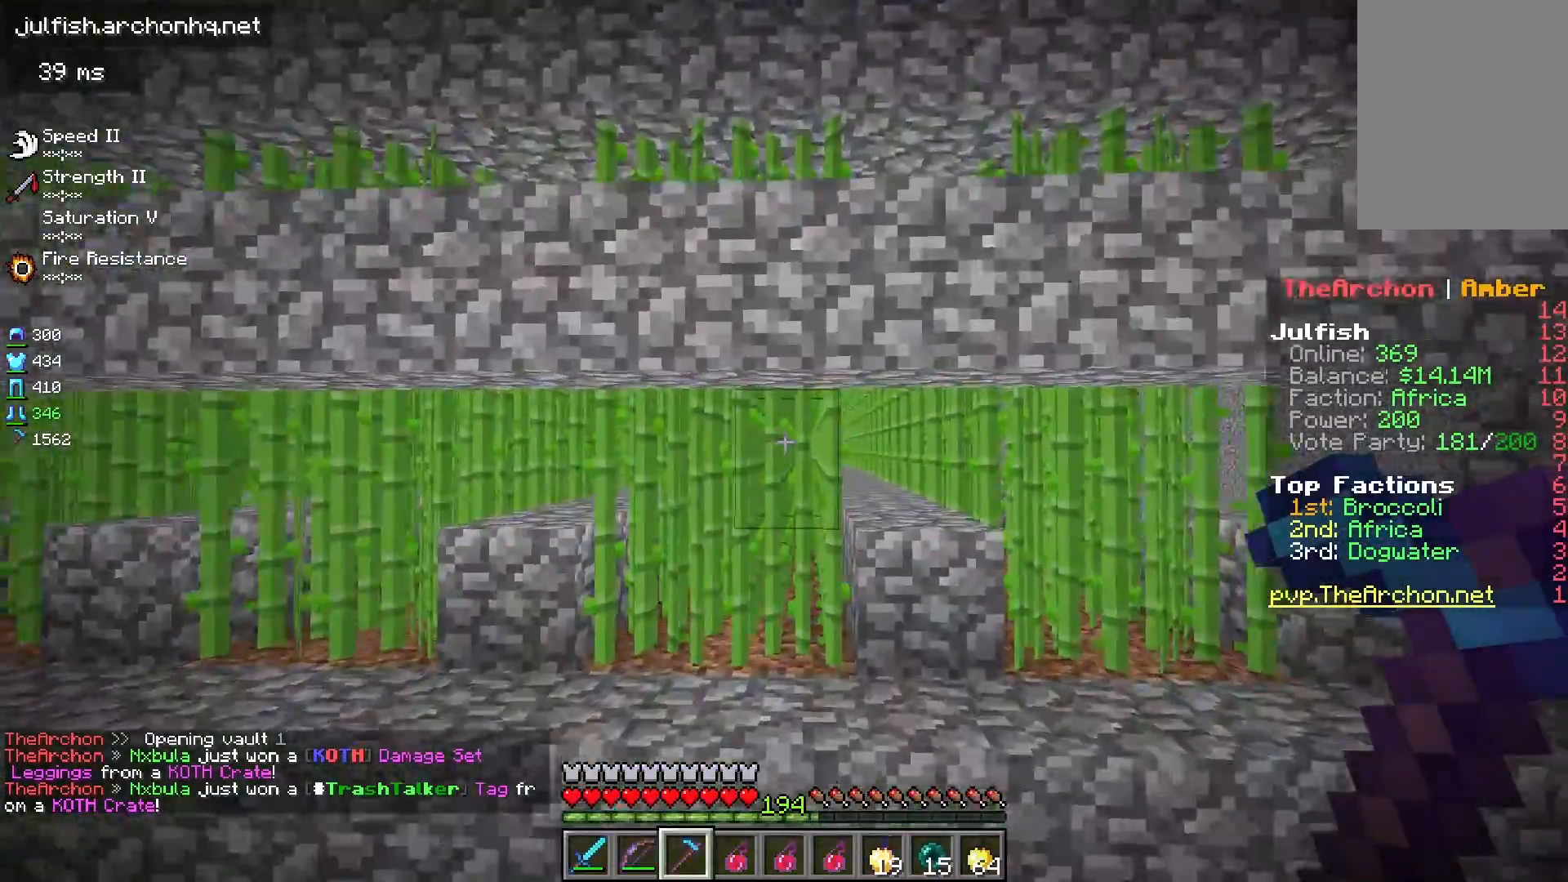
{"keys": [], "mouse": ["left"], "events": [[133, "w", "up"], [167, "a", "down"], [300, "mouse_left", "down"], [383, "a", "up"]]}
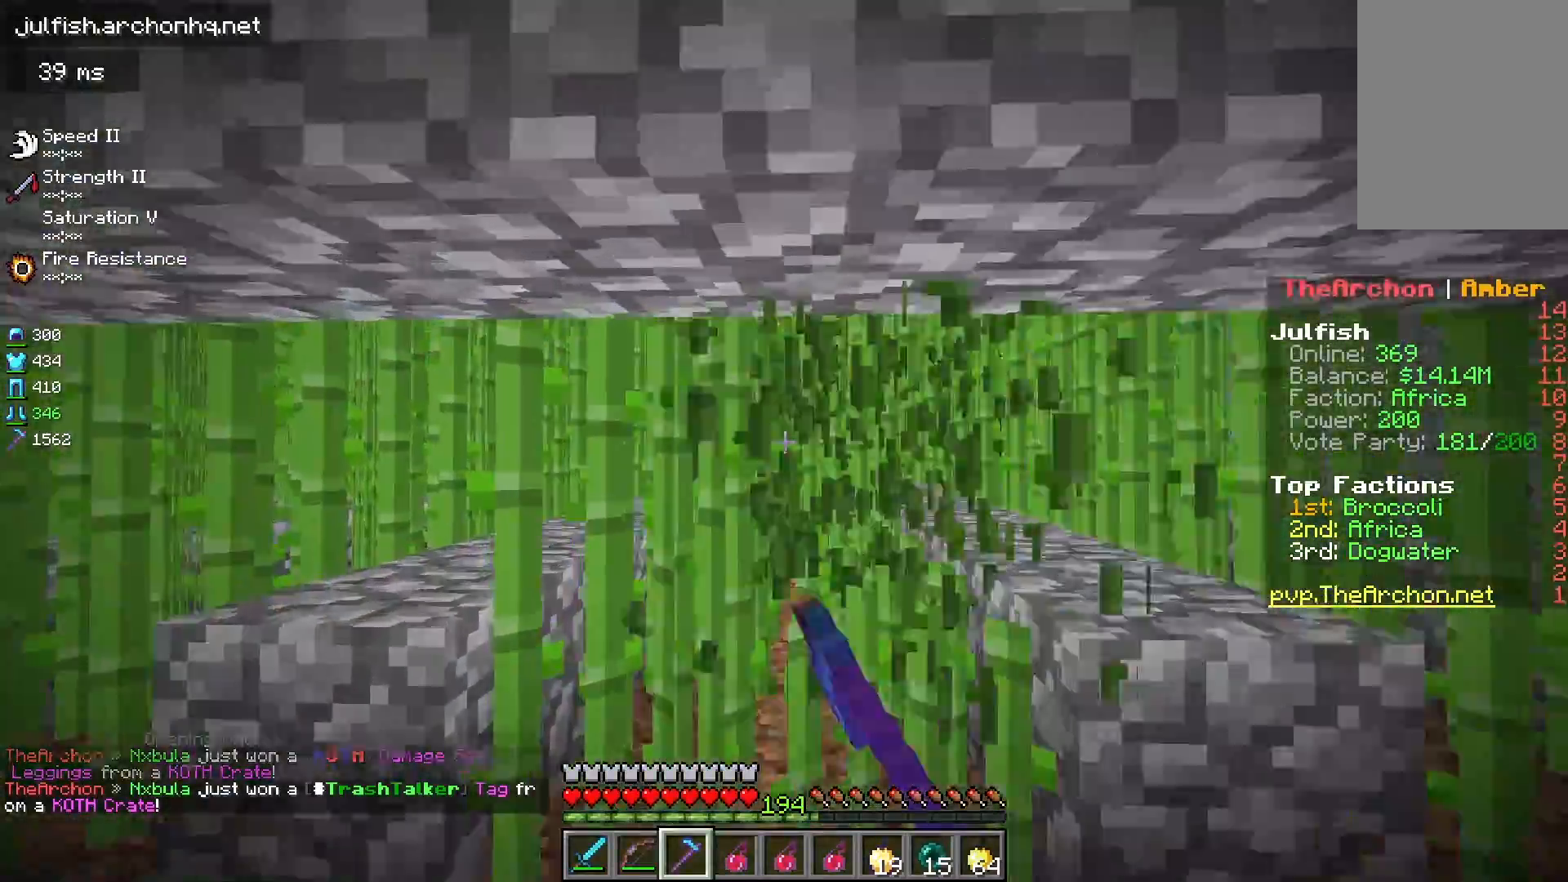
{"keys": ["space", "w"], "mouse": ["left"], "events": [[33, "w", "down"], [483, "space", "down"]]}
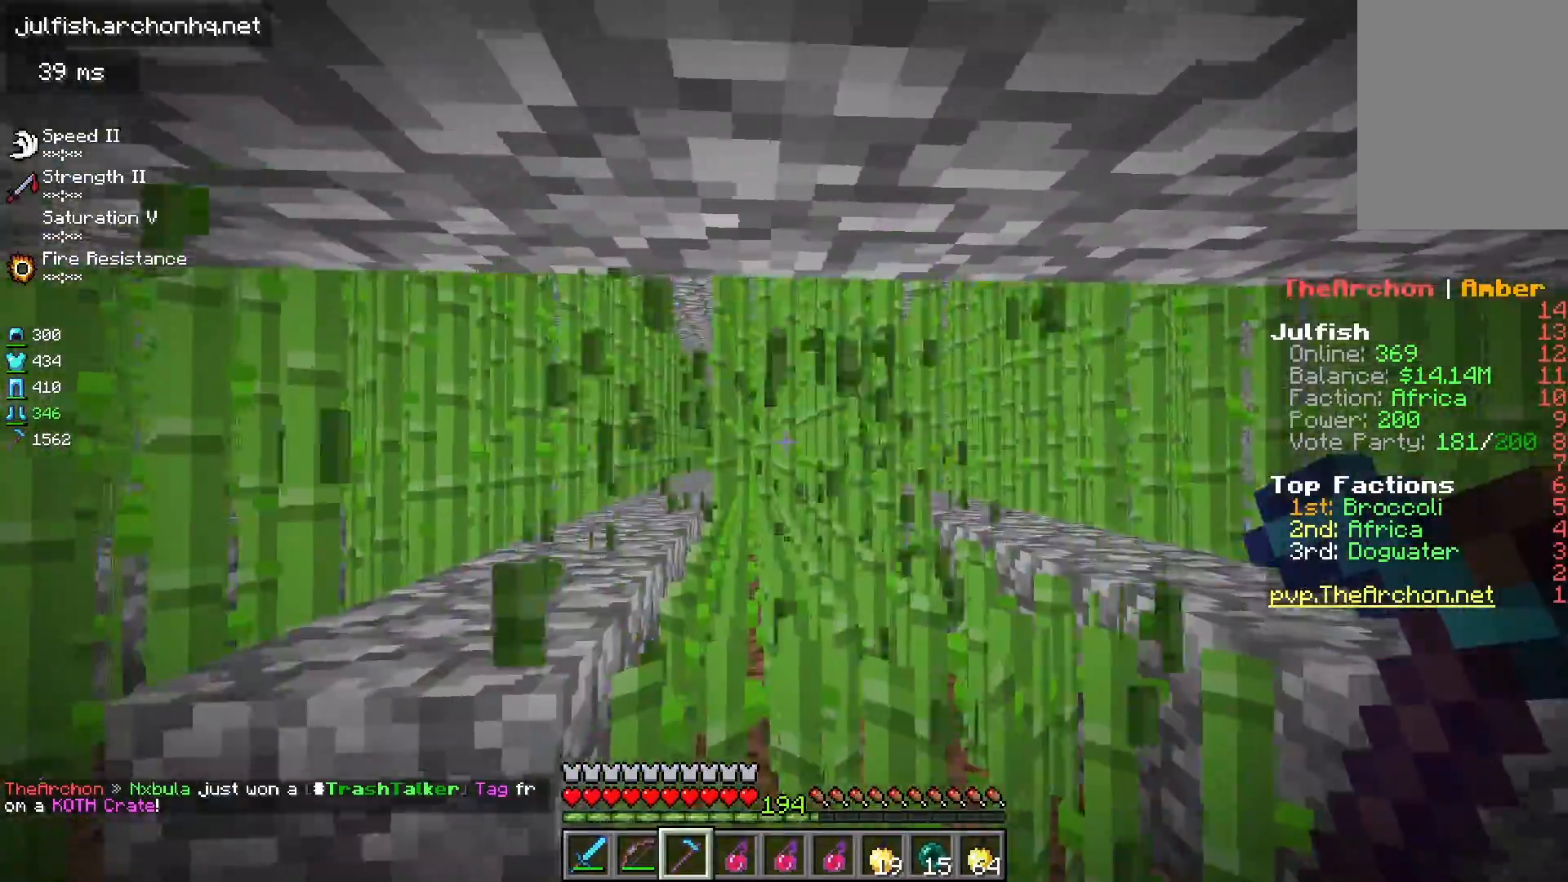
{"keys": ["w"], "mouse": ["left"], "events": [[83, "space", "up"]]}
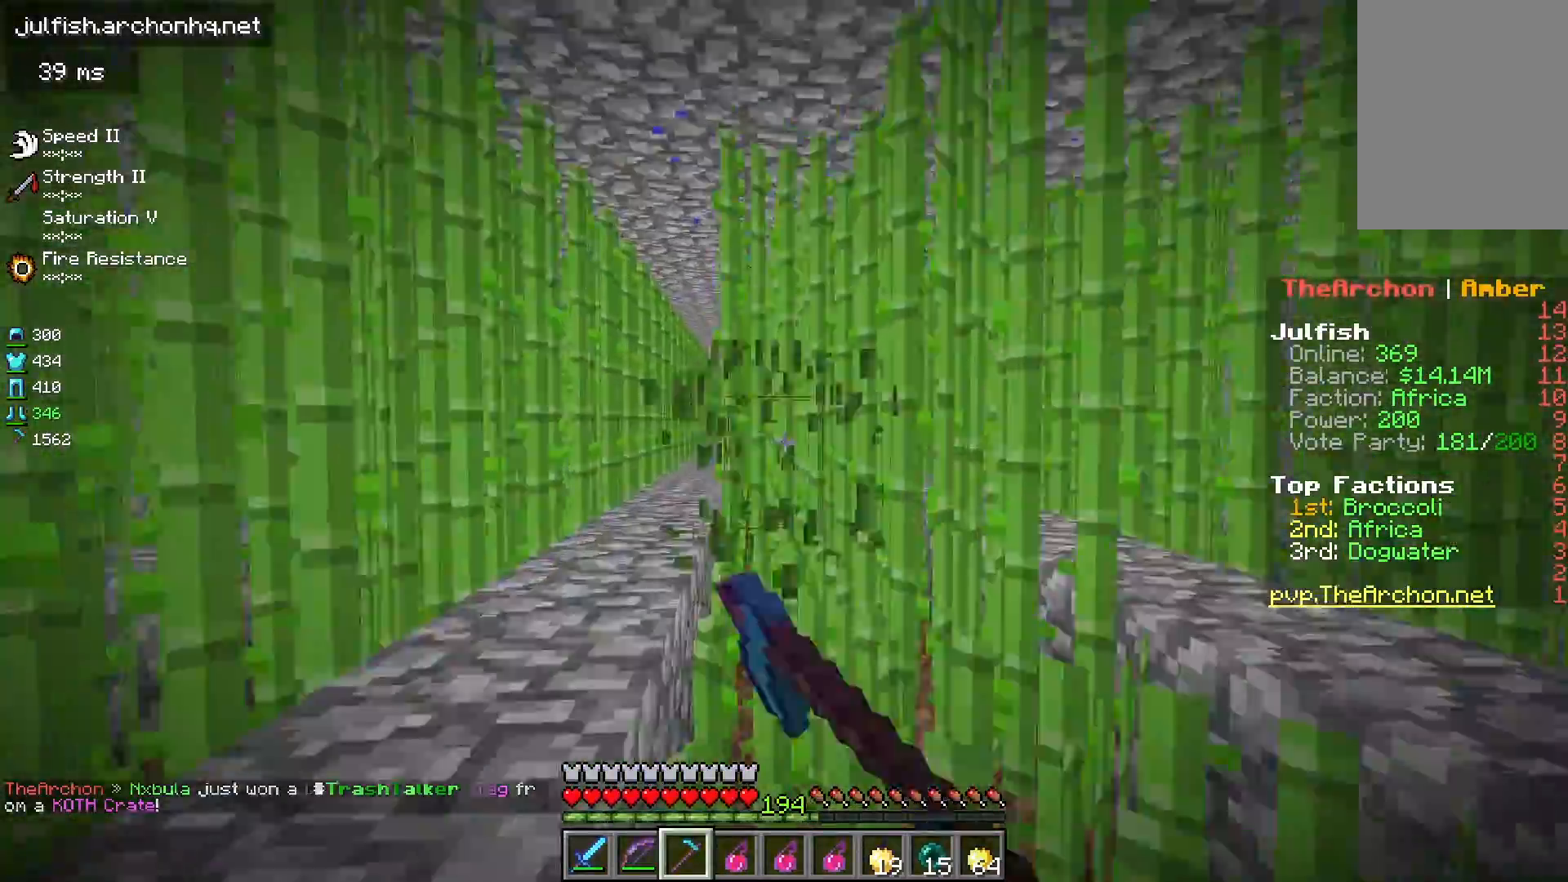
{"keys": ["w"], "mouse": ["left"], "events": []}
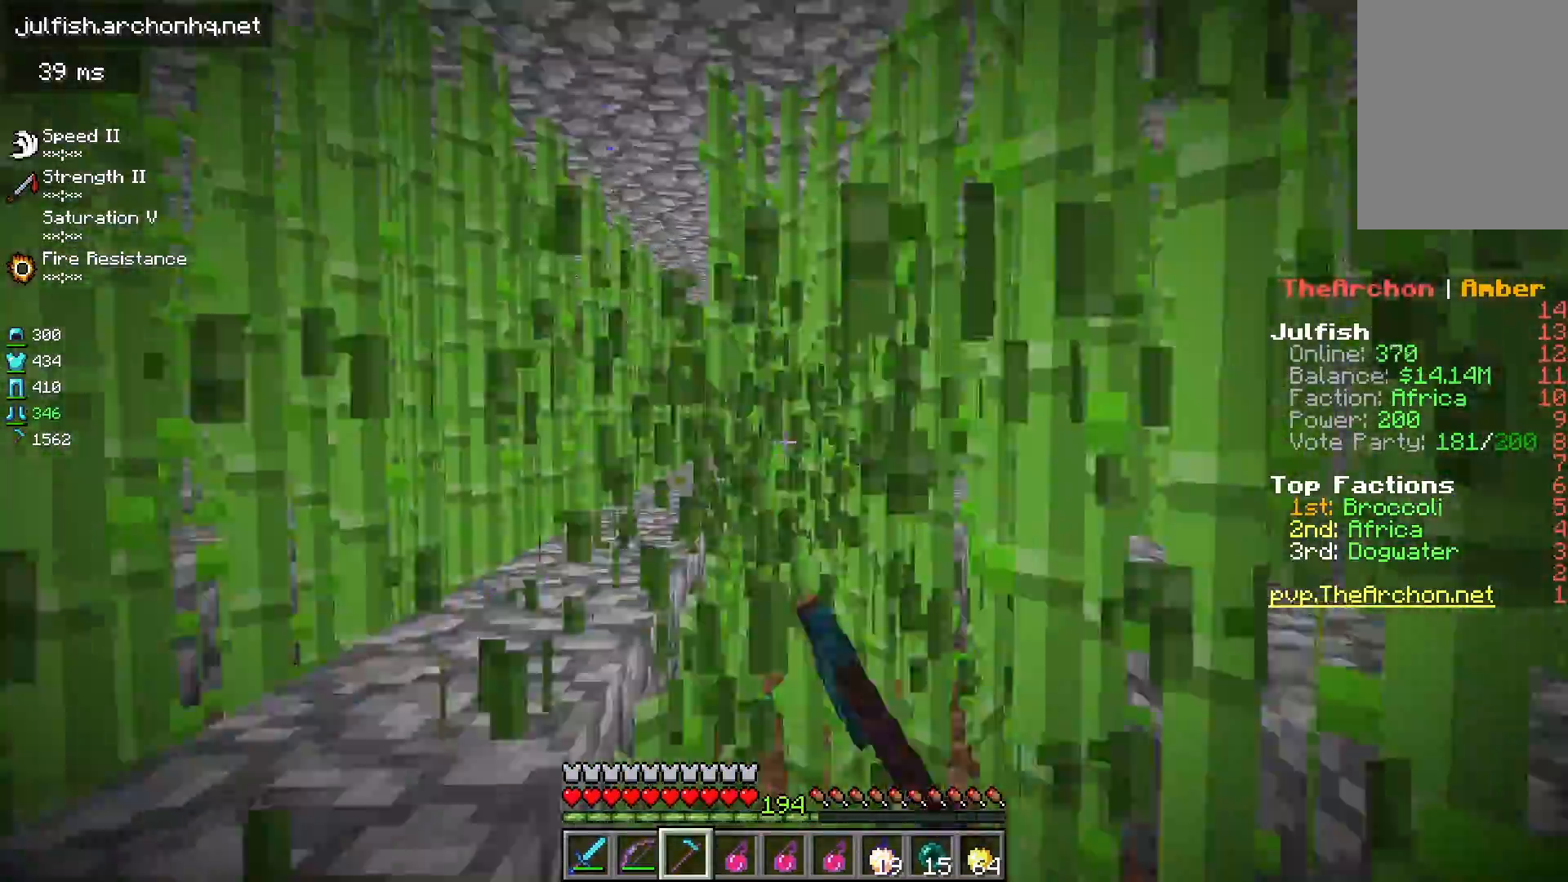
{"keys": ["s"], "mouse": [], "events": [[183, "w", "up"], [233, "s", "down"], [250, "mouse_left", "up"]]}
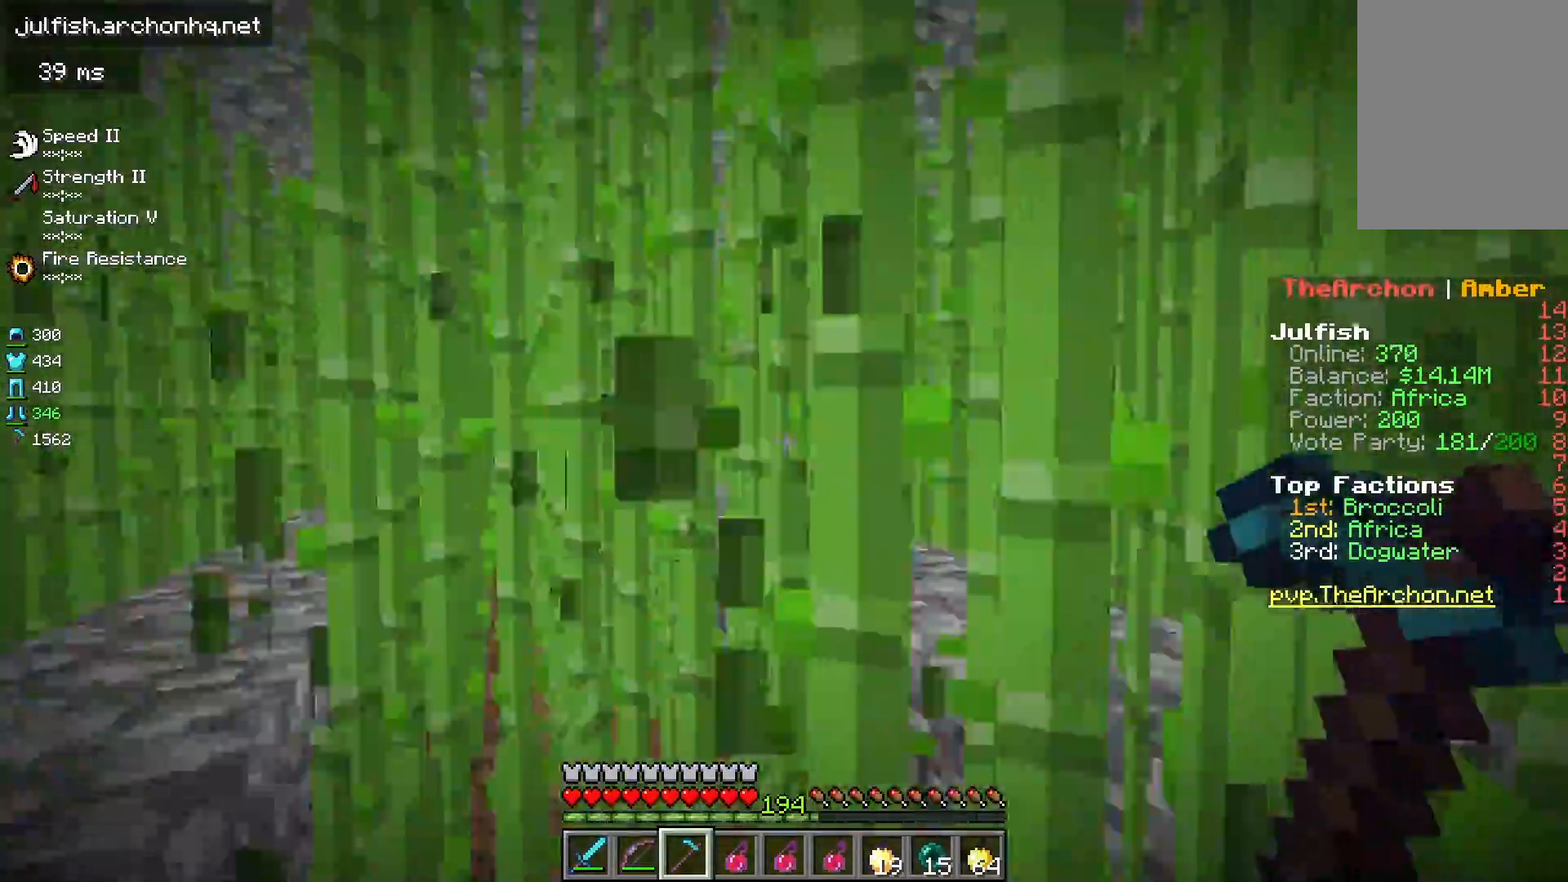
{"keys": ["d", "s"], "mouse": [], "events": [[33, "d", "down"]]}
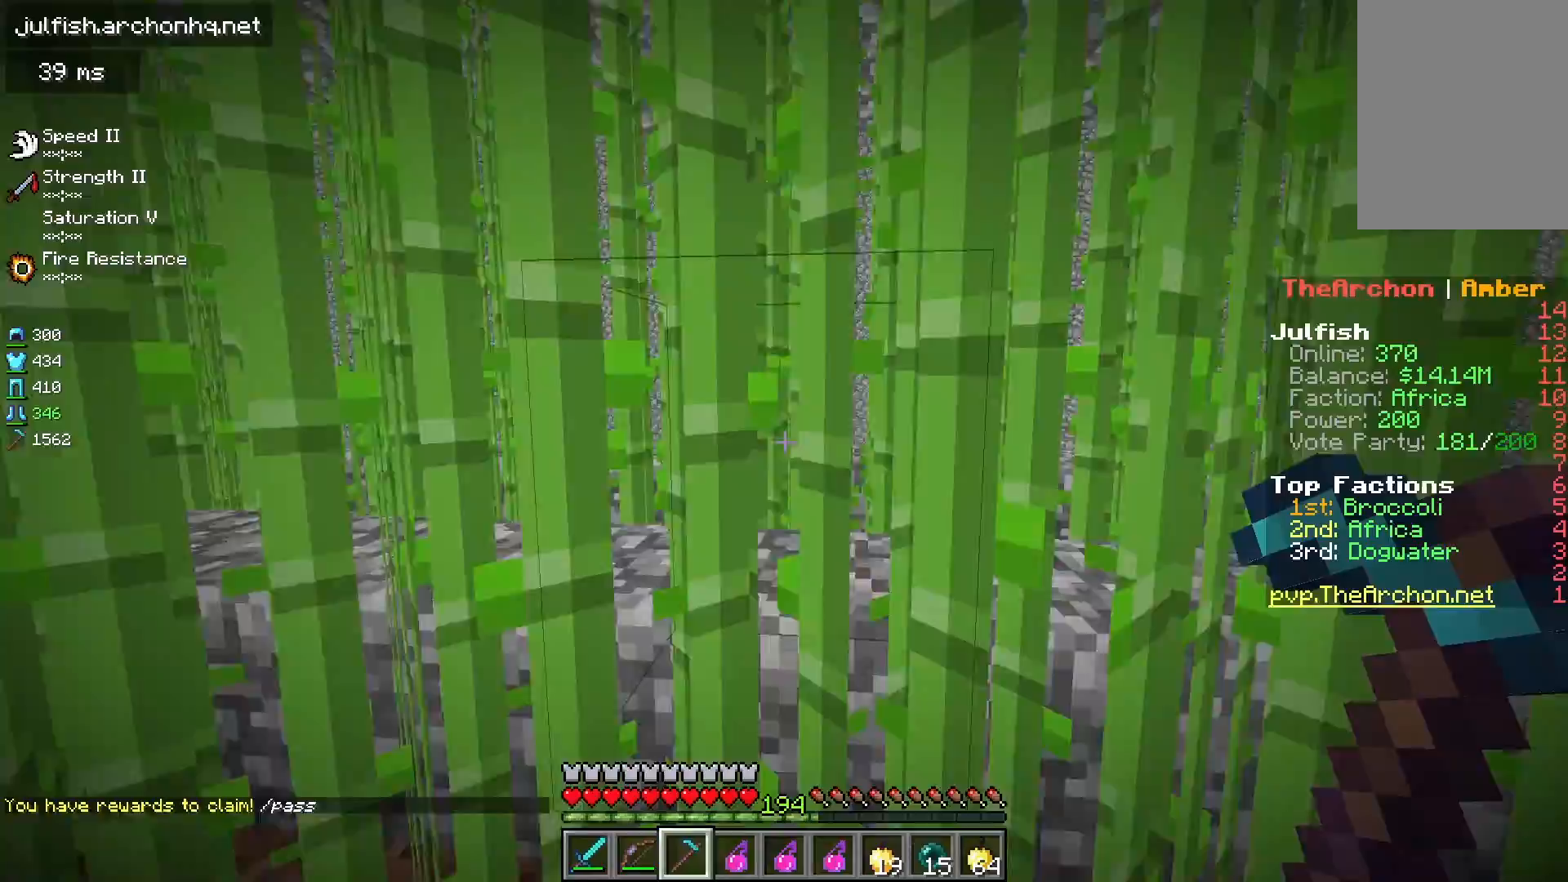
{"keys": ["d"], "mouse": [], "events": [[117, "s", "up"]]}
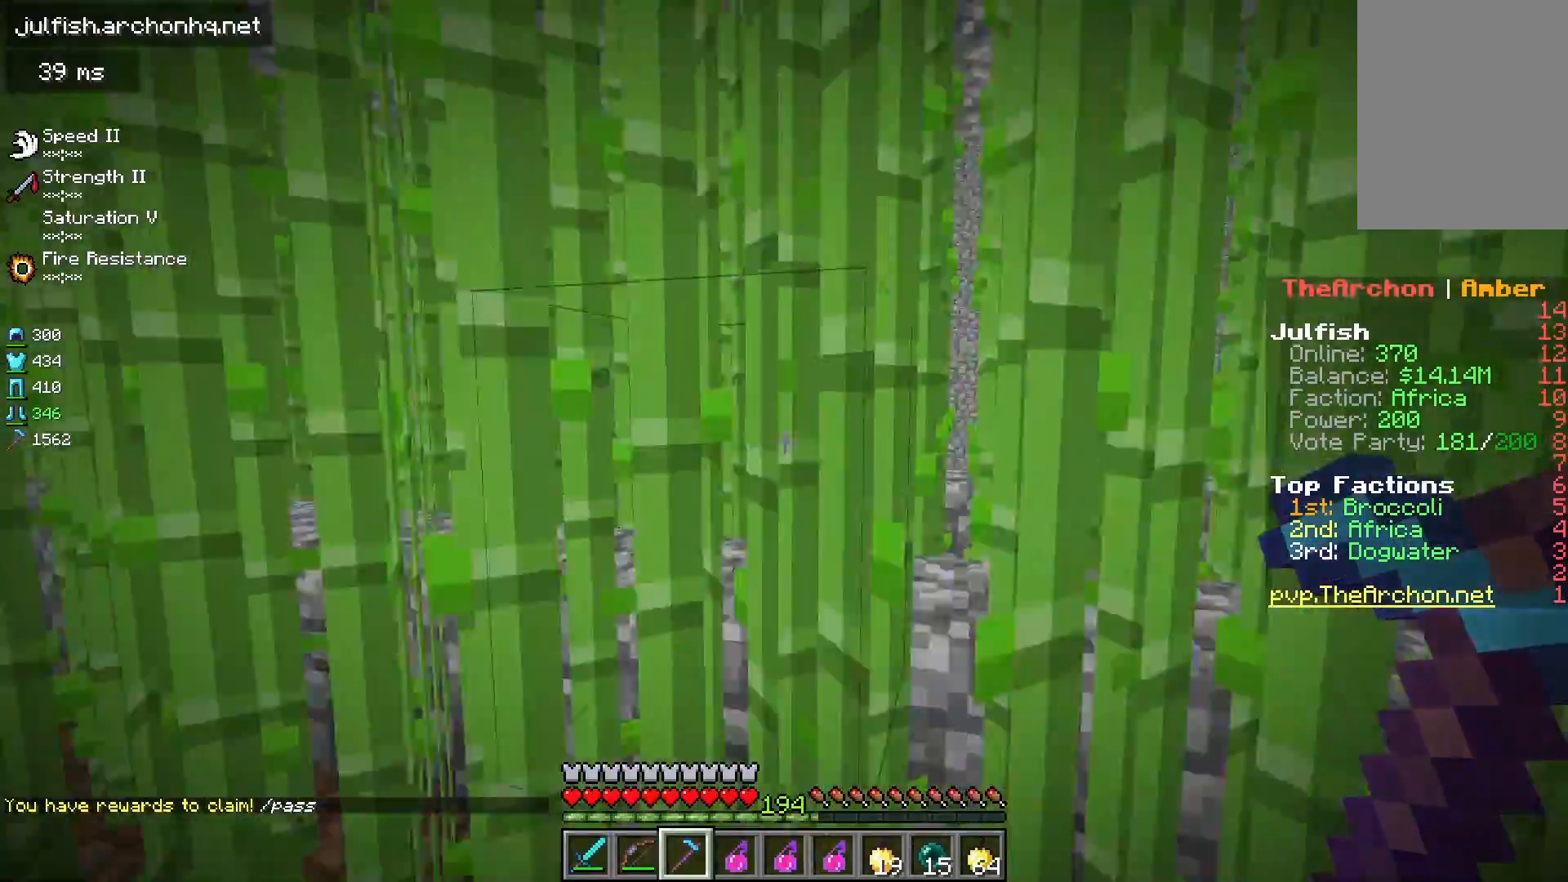
{"keys": [], "mouse": ["left"], "events": [[83, "a", "down"], [117, "d", "up"], [400, "a", "up"], [450, "mouse_left", "down"]]}
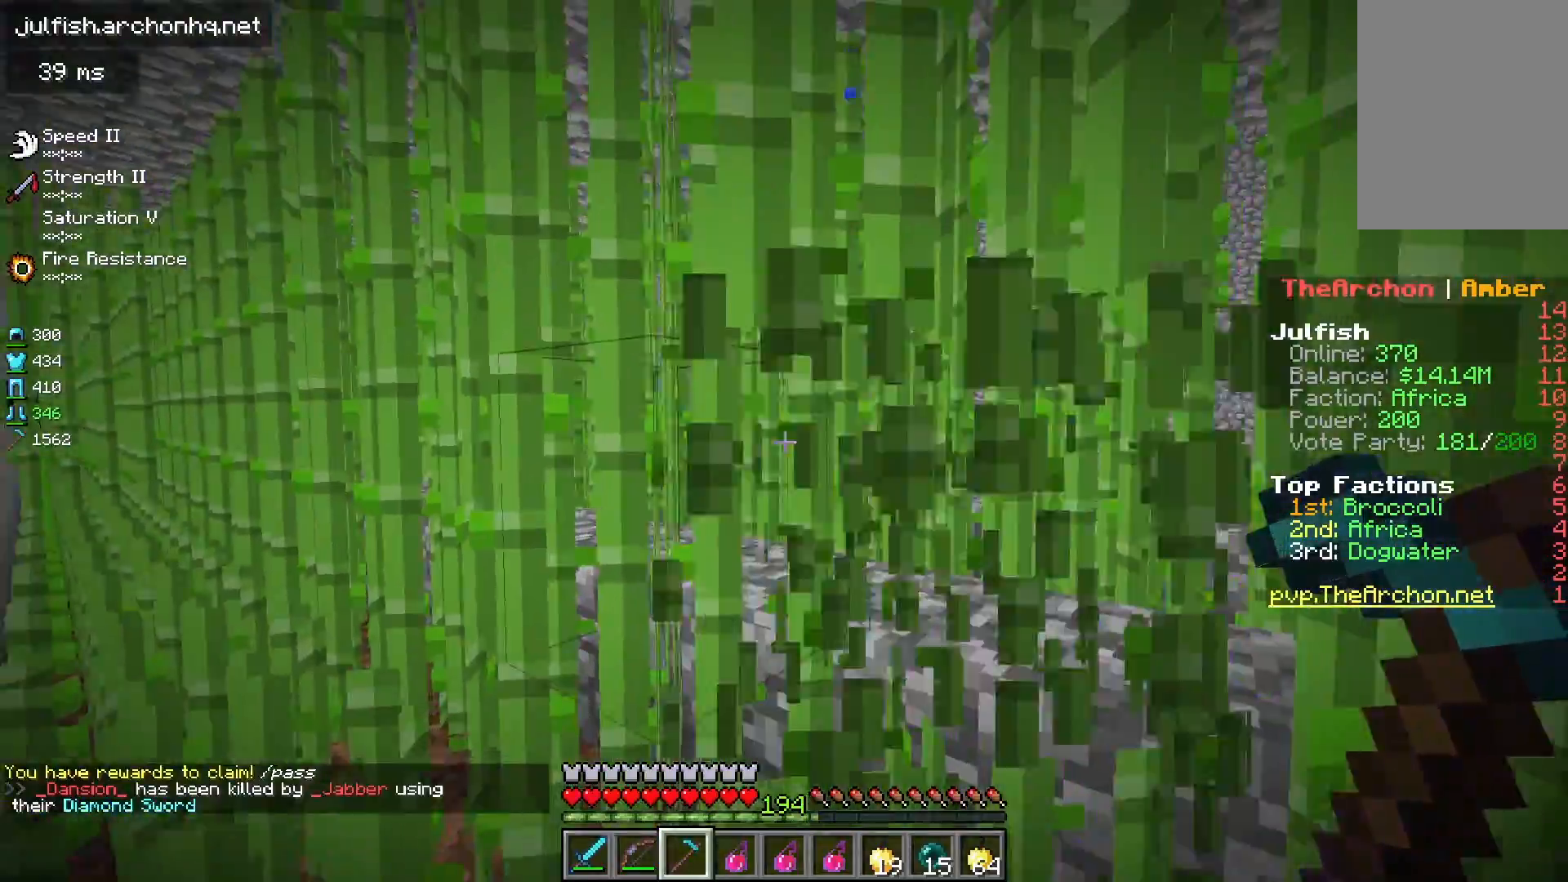
{"keys": ["a", "w"], "mouse": ["left"], "events": [[17, "a", "down"], [467, "w", "down"]]}
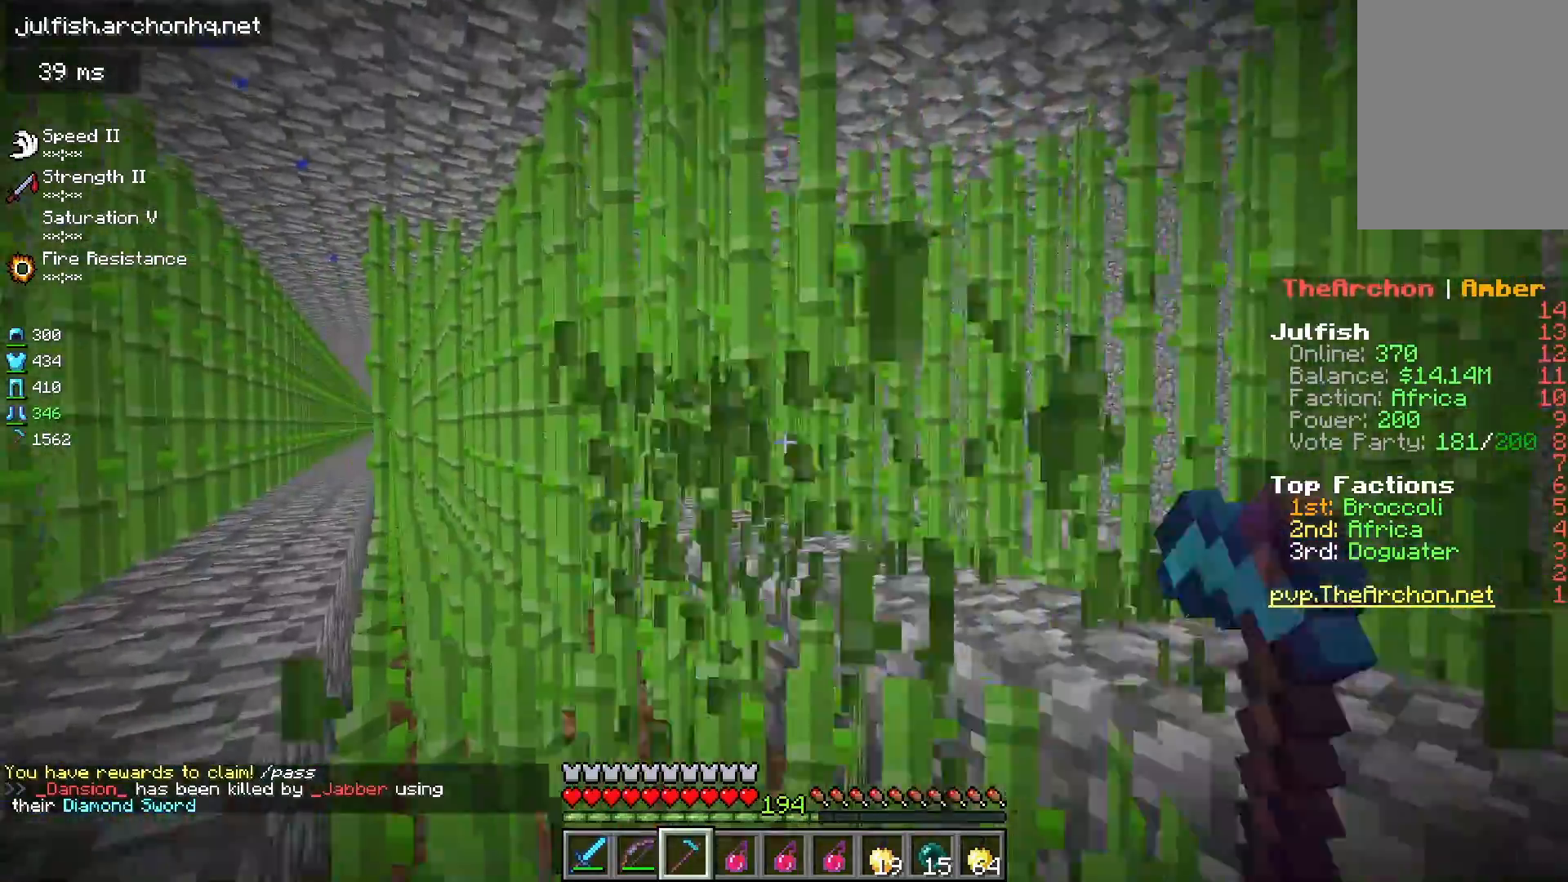
{"keys": ["a"], "mouse": ["left"], "events": [[300, "w", "up"]]}
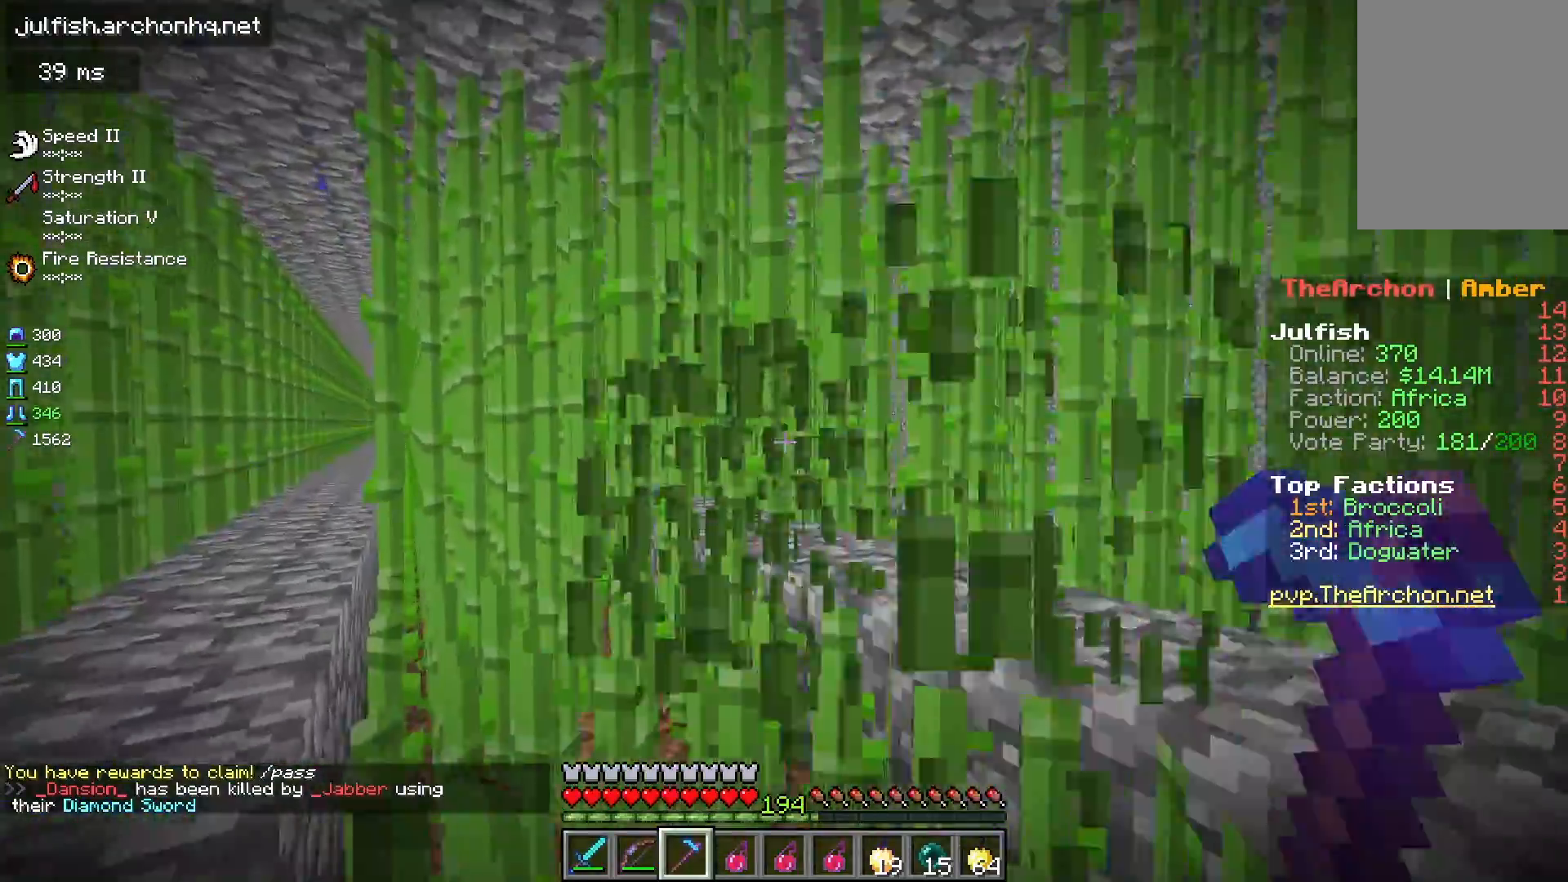
{"keys": ["a", "w"], "mouse": ["left"], "events": [[133, "w", "down"]]}
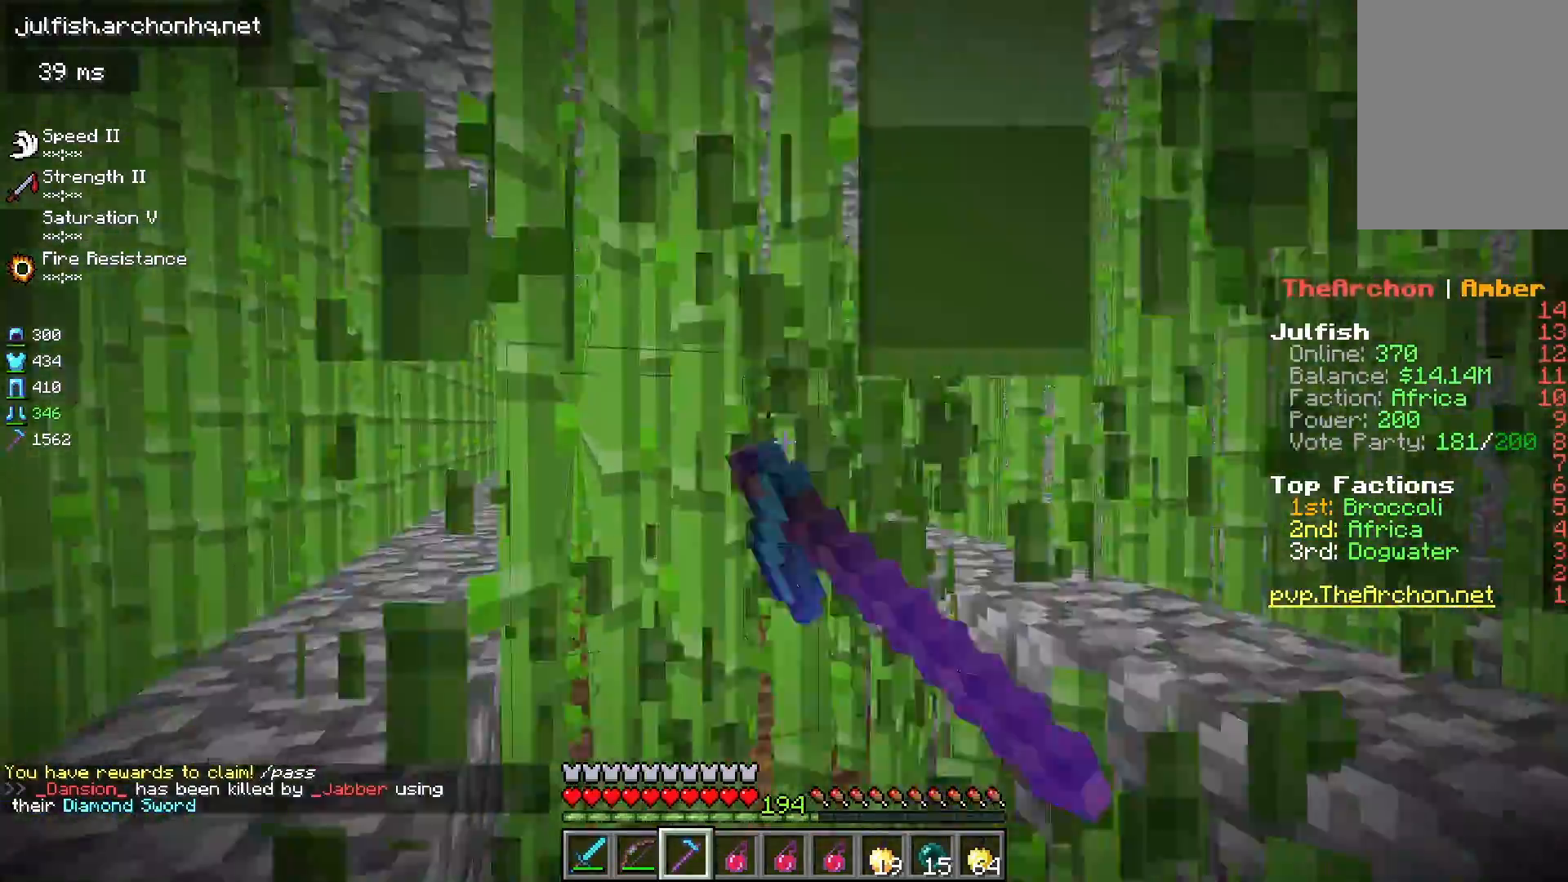
{"keys": ["a"], "mouse": ["left"], "events": [[467, "w", "up"]]}